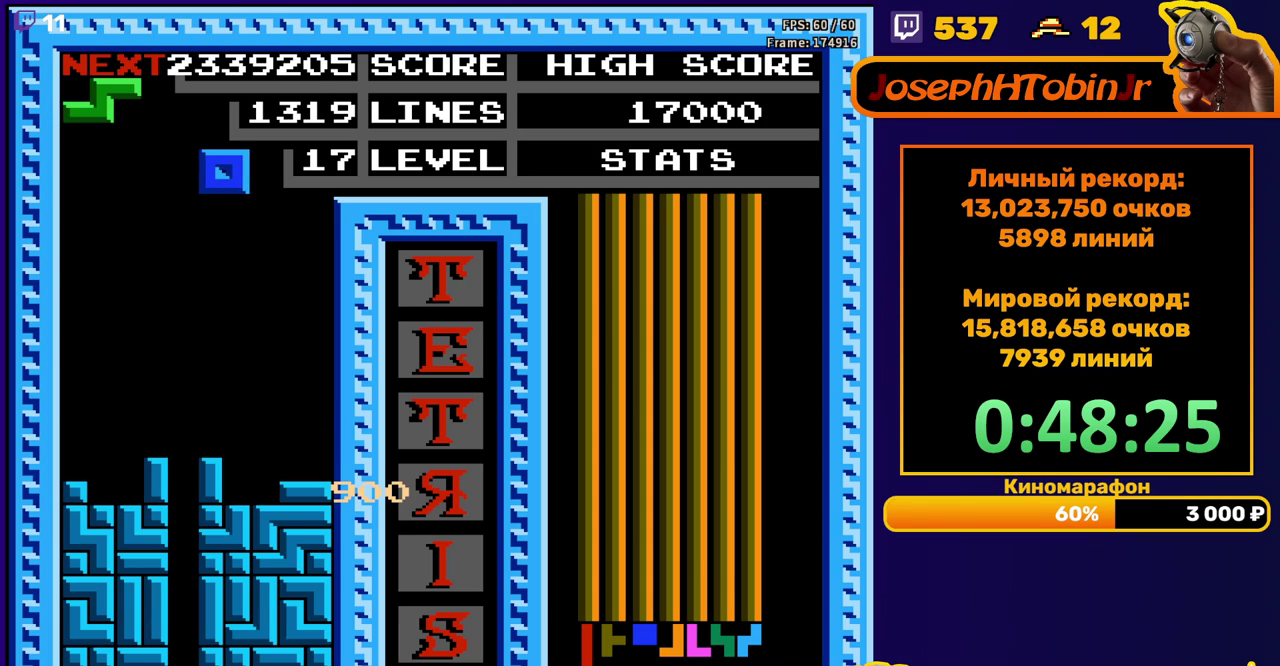
Gameplay with a controller (Nintendo layout); each line is a JSON object with the inputs held at the frame after it. "events" lists button and stick changes between this image and that frame as [ms after this image, input, new state], when the widget could be followed in between. Not read: L3 R3.
{"buttons": [], "events": [[67, "DPAD_RIGHT", "up"], [200, "DPAD_DOWN", "down"], [467, "DPAD_DOWN", "up"]]}
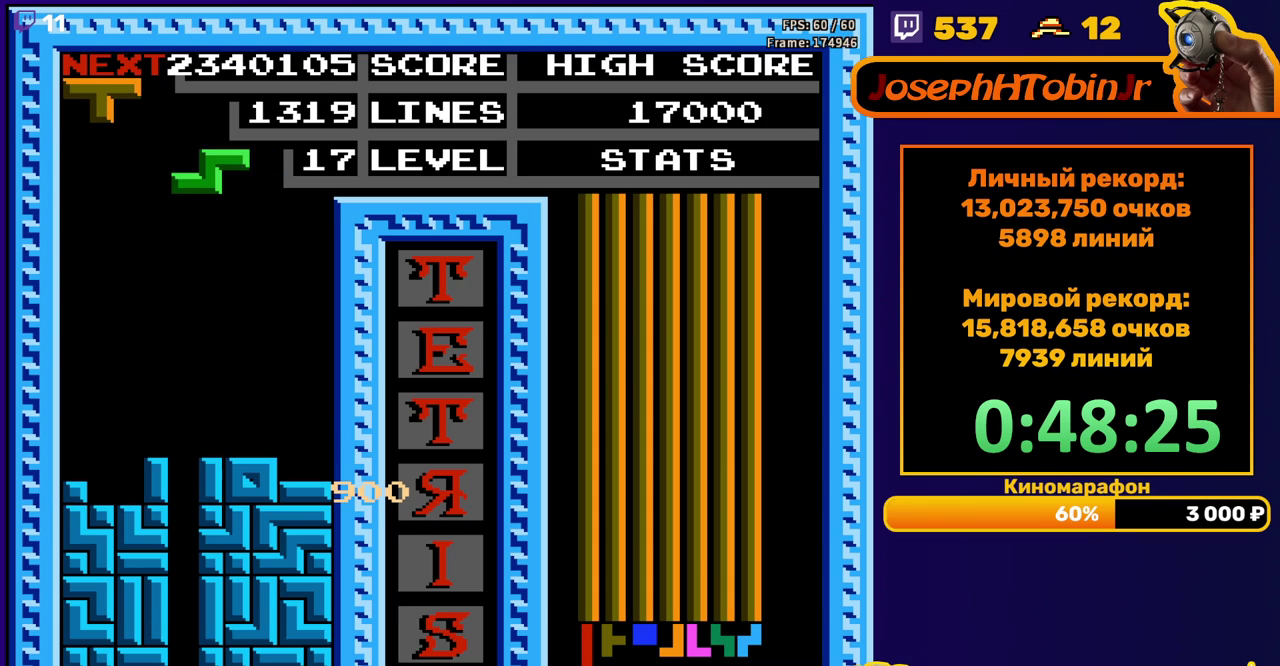
{"buttons": ["DPAD_LEFT"], "events": [[33, "DPAD_LEFT", "down"], [100, "A", "down"], [217, "A", "up"]]}
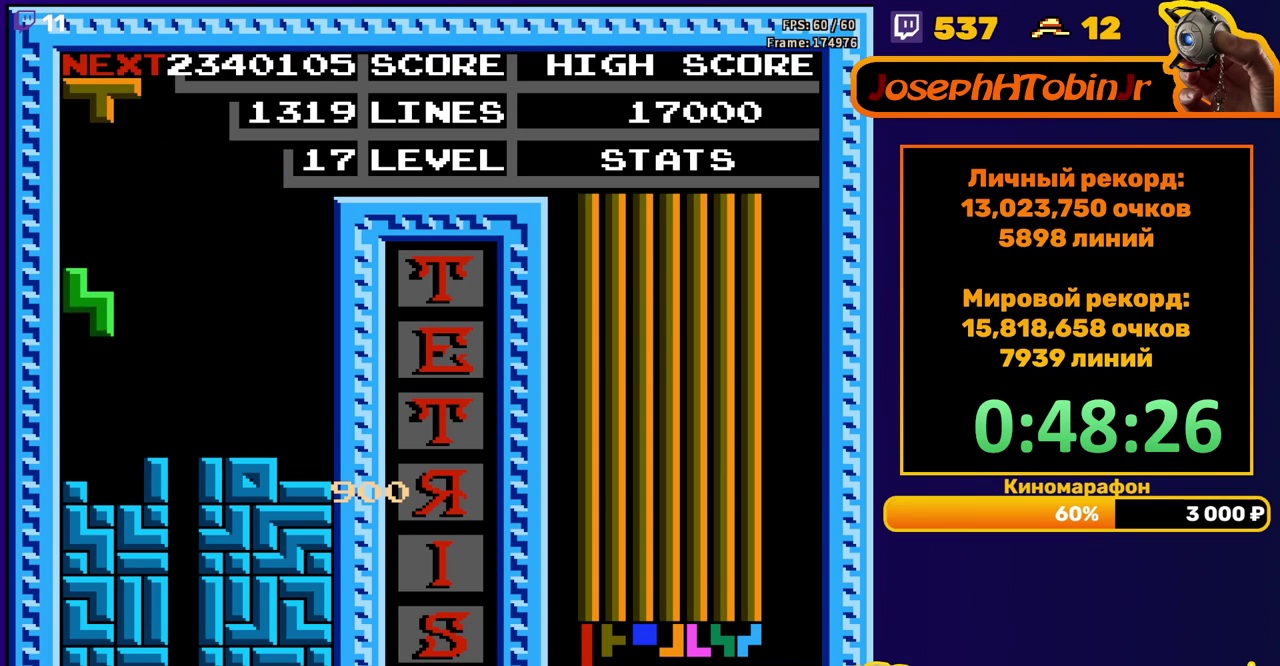
{"buttons": ["A", "DPAD_LEFT"], "events": [[33, "DPAD_LEFT", "up"], [50, "DPAD_DOWN", "down"], [233, "DPAD_DOWN", "up"], [283, "DPAD_LEFT", "down"], [417, "A", "down"]]}
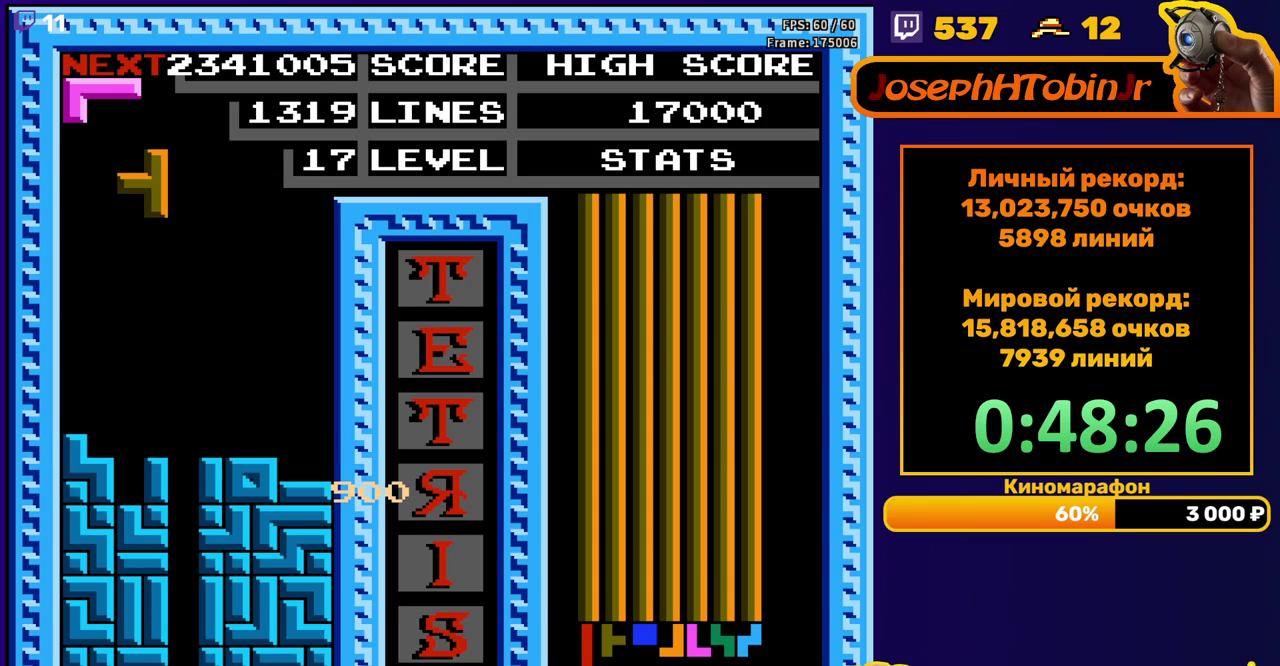
{"buttons": [], "events": [[33, "A", "up"], [250, "DPAD_DOWN", "down"], [250, "DPAD_LEFT", "up"], [417, "DPAD_DOWN", "up"]]}
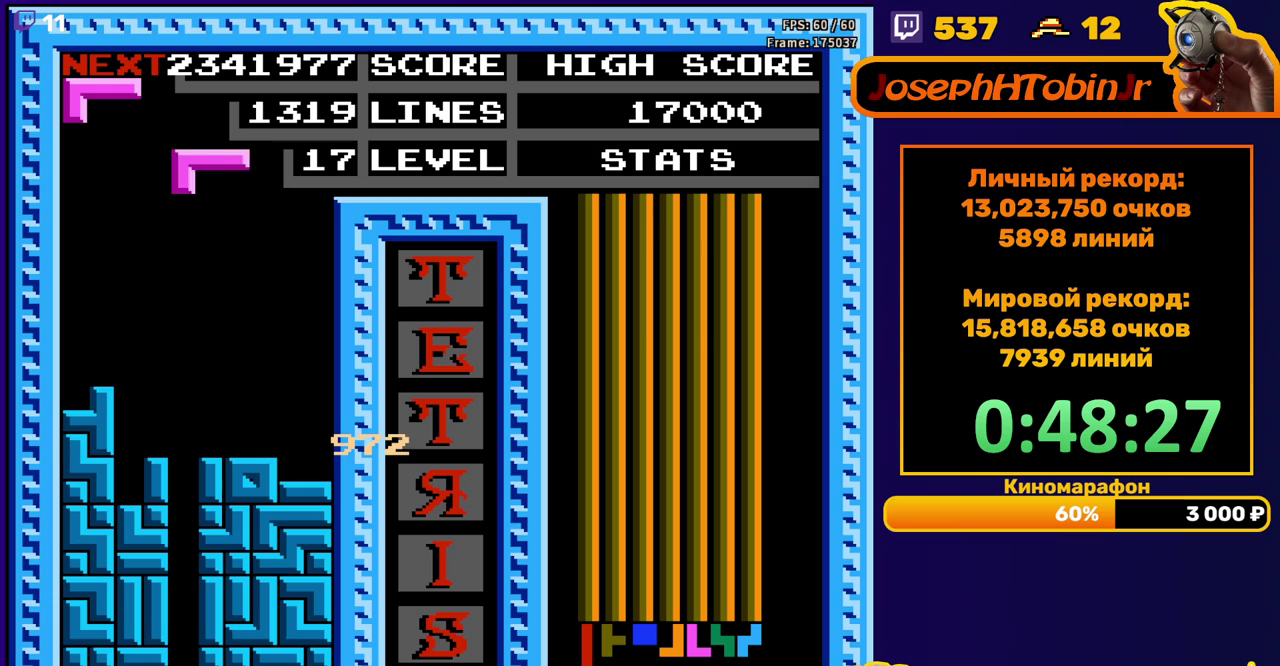
{"buttons": [], "events": [[33, "DPAD_RIGHT", "down"], [83, "B", "down"], [200, "B", "up"], [483, "DPAD_RIGHT", "up"]]}
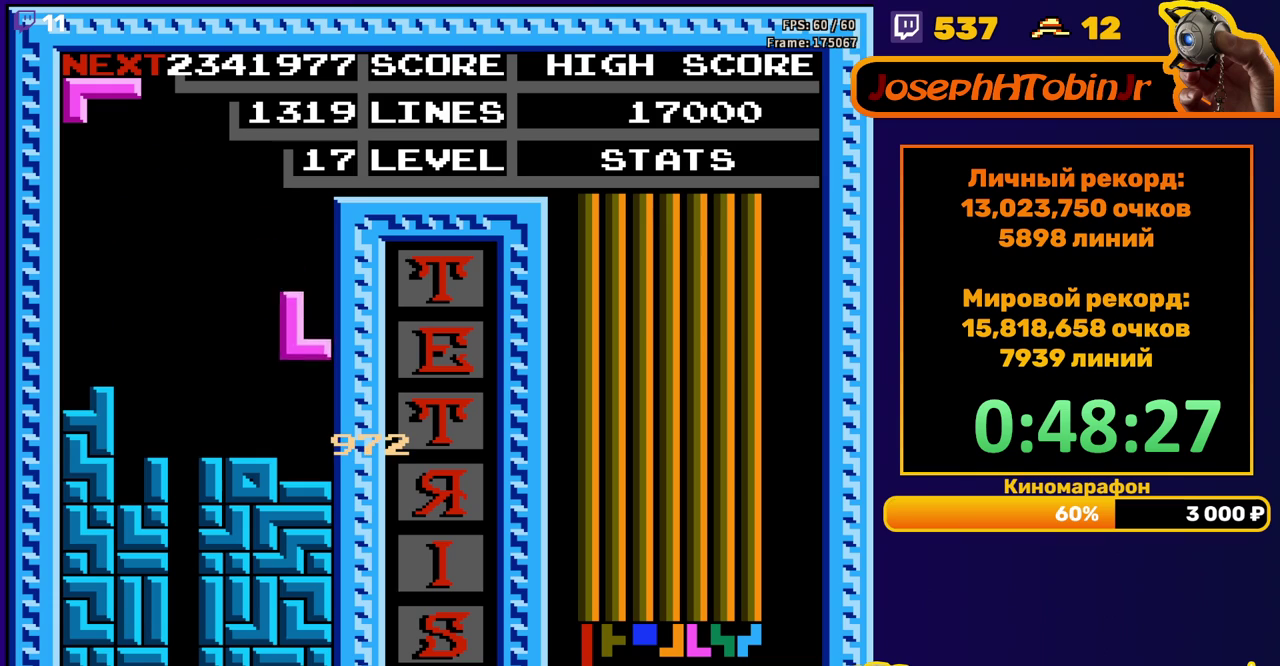
{"buttons": ["DPAD_RIGHT"], "events": [[17, "DPAD_DOWN", "down"], [167, "DPAD_DOWN", "up"], [233, "DPAD_RIGHT", "down"], [300, "A", "down"], [417, "A", "up"]]}
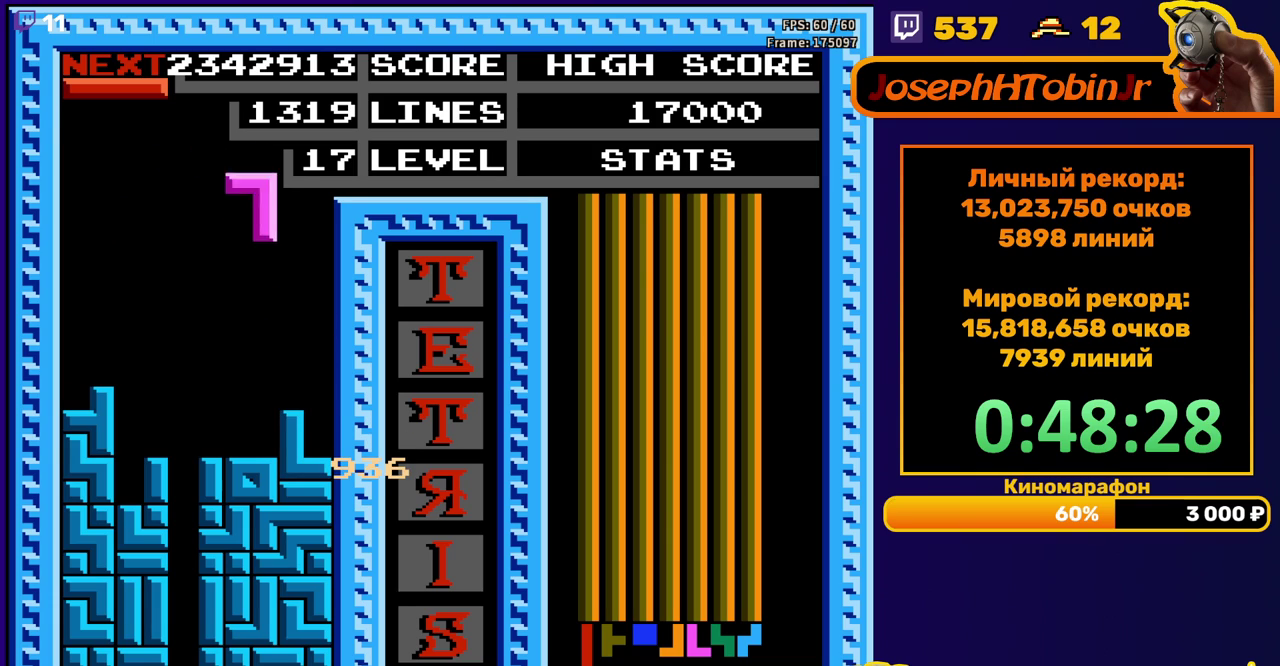
{"buttons": ["DPAD_LEFT"], "events": [[167, "DPAD_RIGHT", "up"], [183, "DPAD_DOWN", "down"], [400, "DPAD_DOWN", "up"], [467, "DPAD_LEFT", "down"]]}
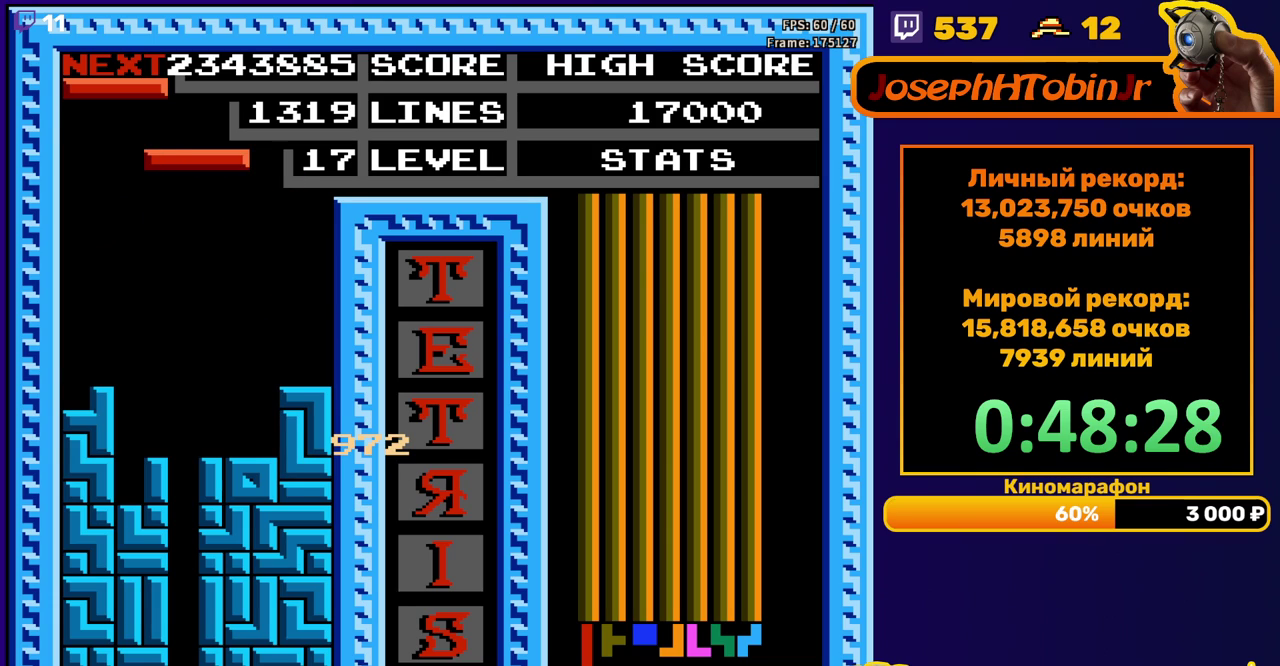
{"buttons": ["DPAD_DOWN"], "events": [[50, "DPAD_LEFT", "up"], [117, "B", "down"], [133, "DPAD_DOWN", "down"], [217, "B", "up"]]}
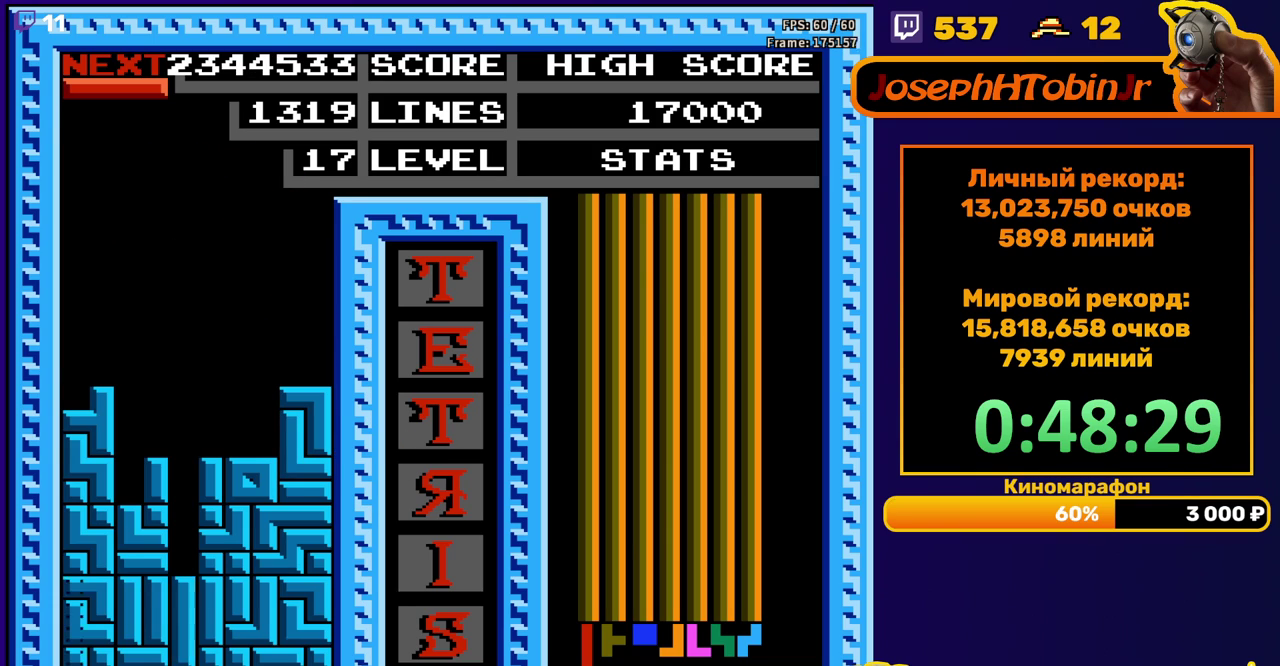
{"buttons": [], "events": [[117, "DPAD_DOWN", "up"]]}
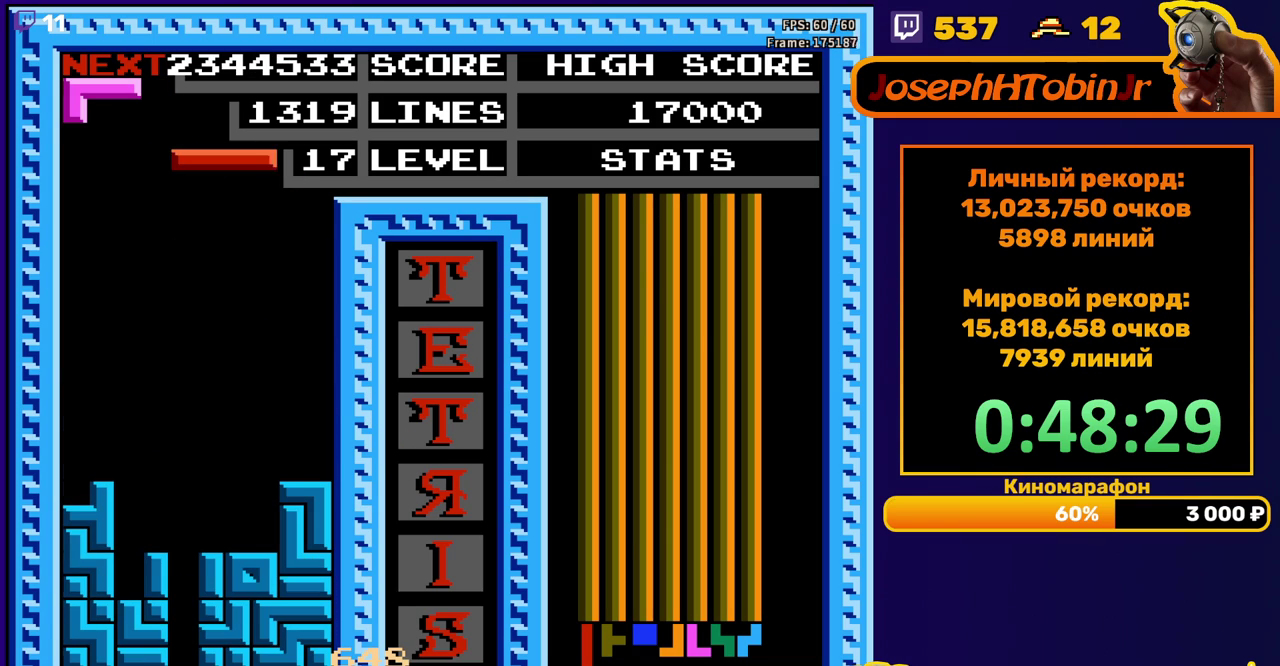
{"buttons": ["DPAD_DOWN"], "events": [[17, "DPAD_LEFT", "down"], [100, "B", "down"], [217, "B", "up"], [333, "DPAD_LEFT", "up"], [483, "DPAD_DOWN", "down"]]}
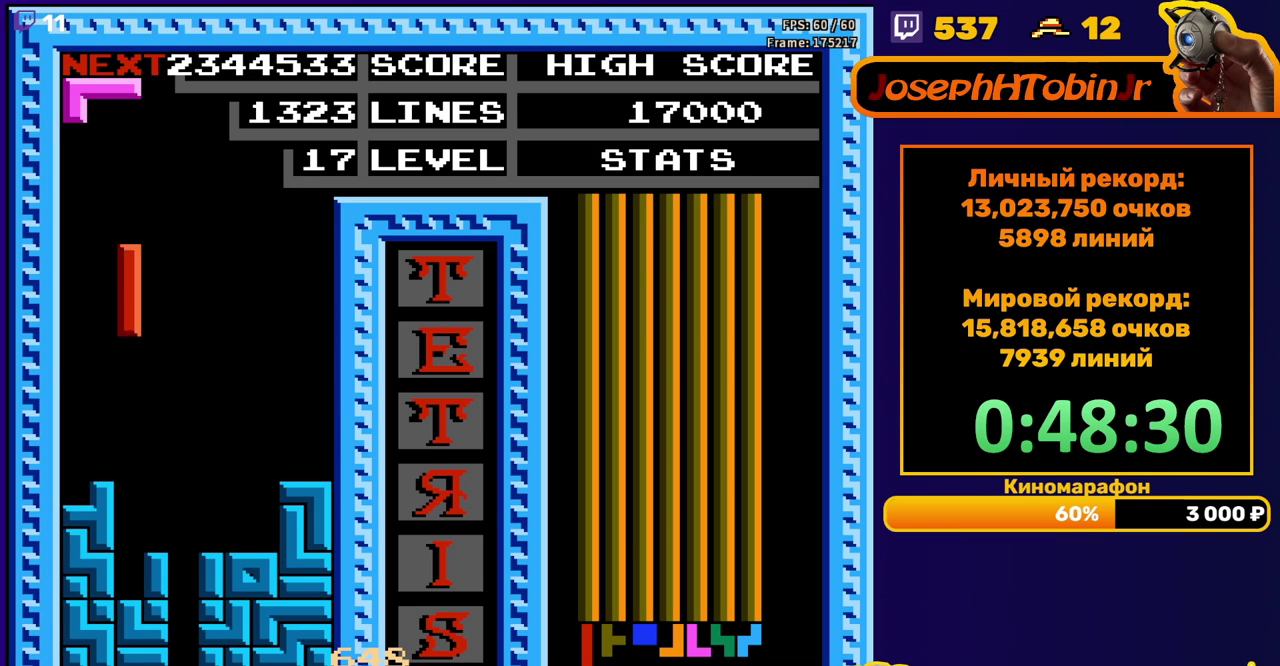
{"buttons": ["A"], "events": [[250, "DPAD_DOWN", "up"], [333, "A", "down"], [333, "DPAD_RIGHT", "down"], [417, "A", "up"], [417, "DPAD_RIGHT", "up"], [483, "A", "down"]]}
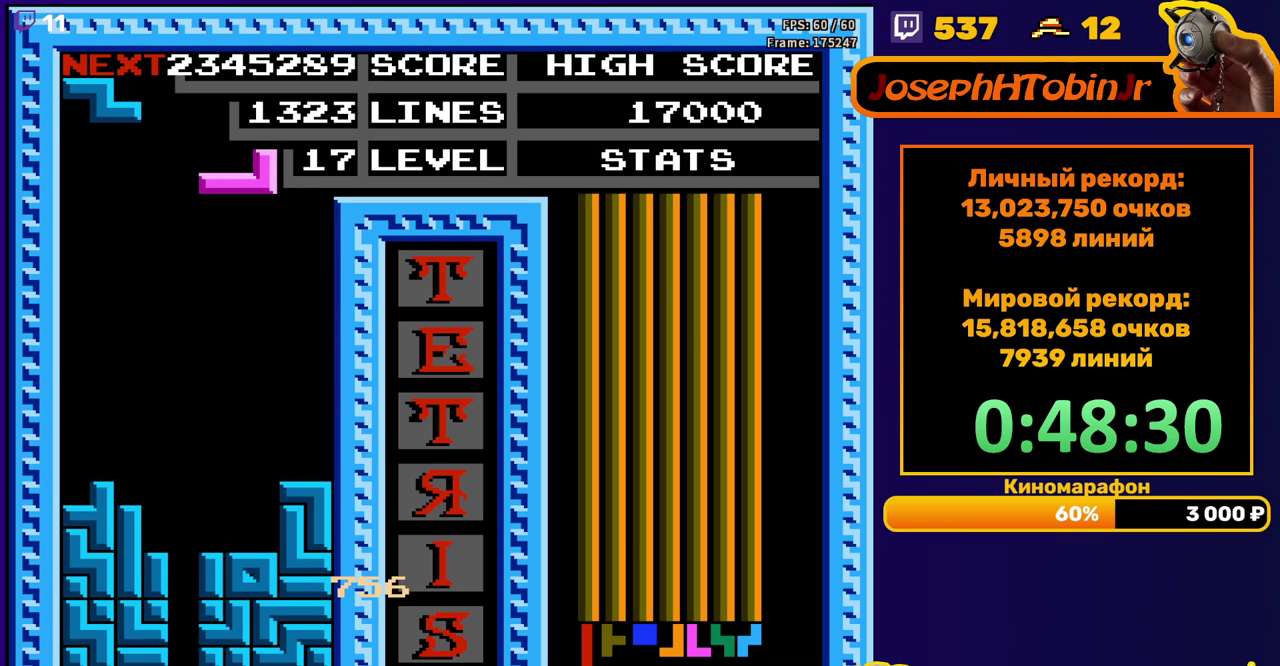
{"buttons": ["A", "DPAD_LEFT"], "events": [[33, "DPAD_DOWN", "down"], [83, "A", "up"], [367, "DPAD_DOWN", "up"], [433, "DPAD_LEFT", "down"], [483, "A", "down"]]}
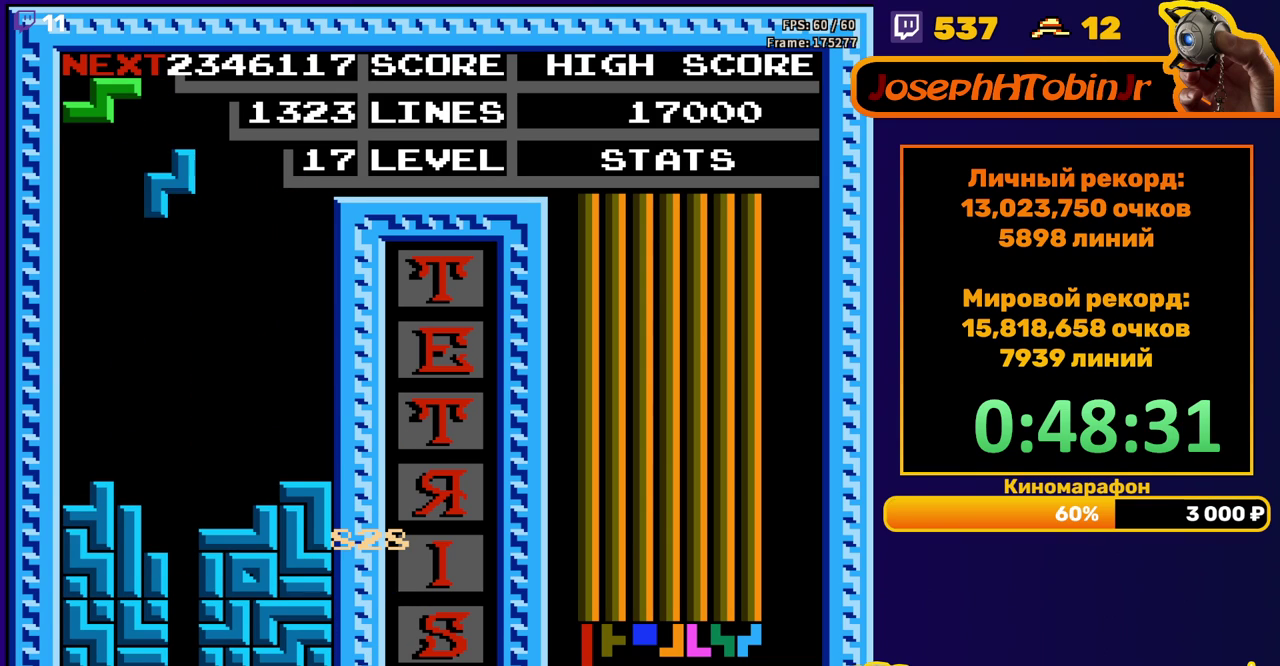
{"buttons": ["DPAD_DOWN"], "events": [[83, "A", "up"], [383, "DPAD_DOWN", "down"], [383, "DPAD_LEFT", "up"]]}
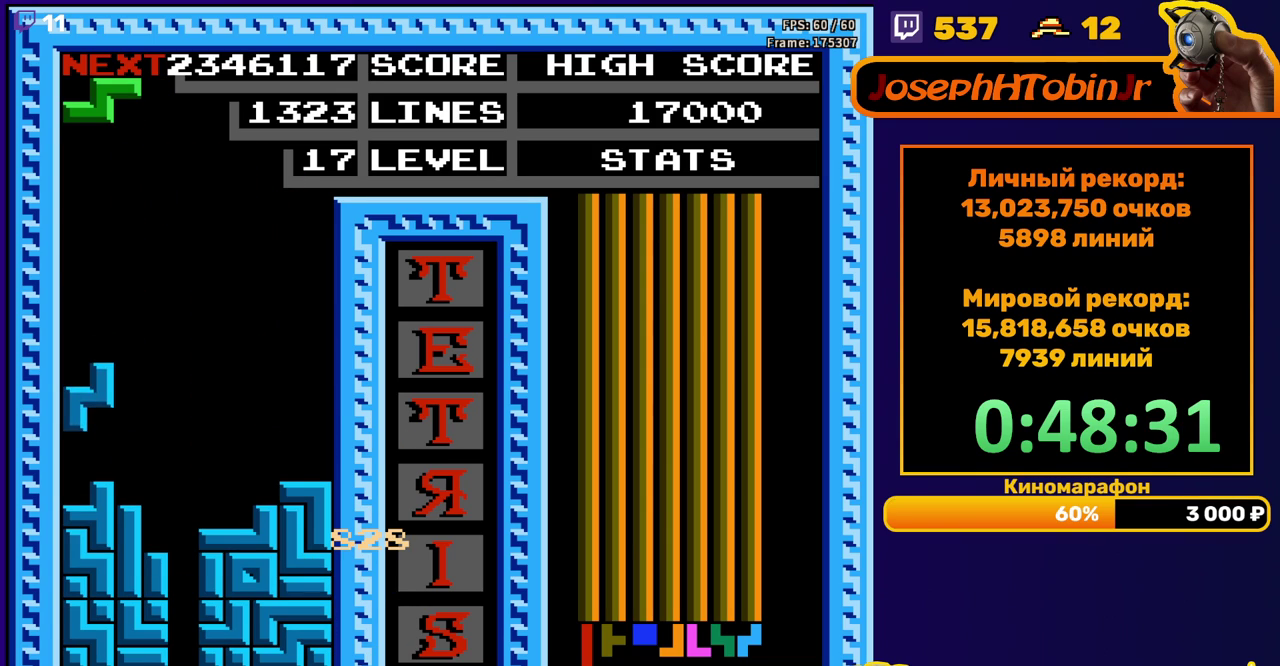
{"buttons": ["DPAD_DOWN"], "events": [[83, "DPAD_DOWN", "up"], [217, "DPAD_LEFT", "down"], [283, "DPAD_LEFT", "up"], [300, "A", "down"], [367, "DPAD_DOWN", "down"], [417, "A", "up"]]}
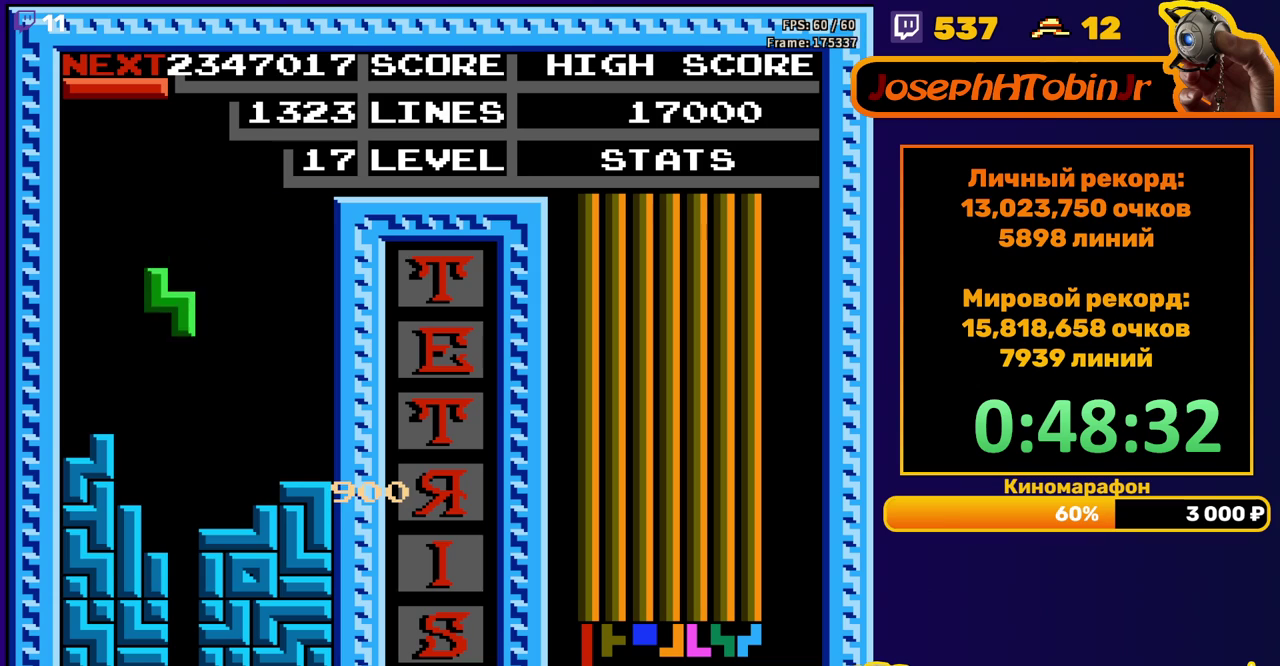
{"buttons": [], "events": [[267, "DPAD_DOWN", "up"]]}
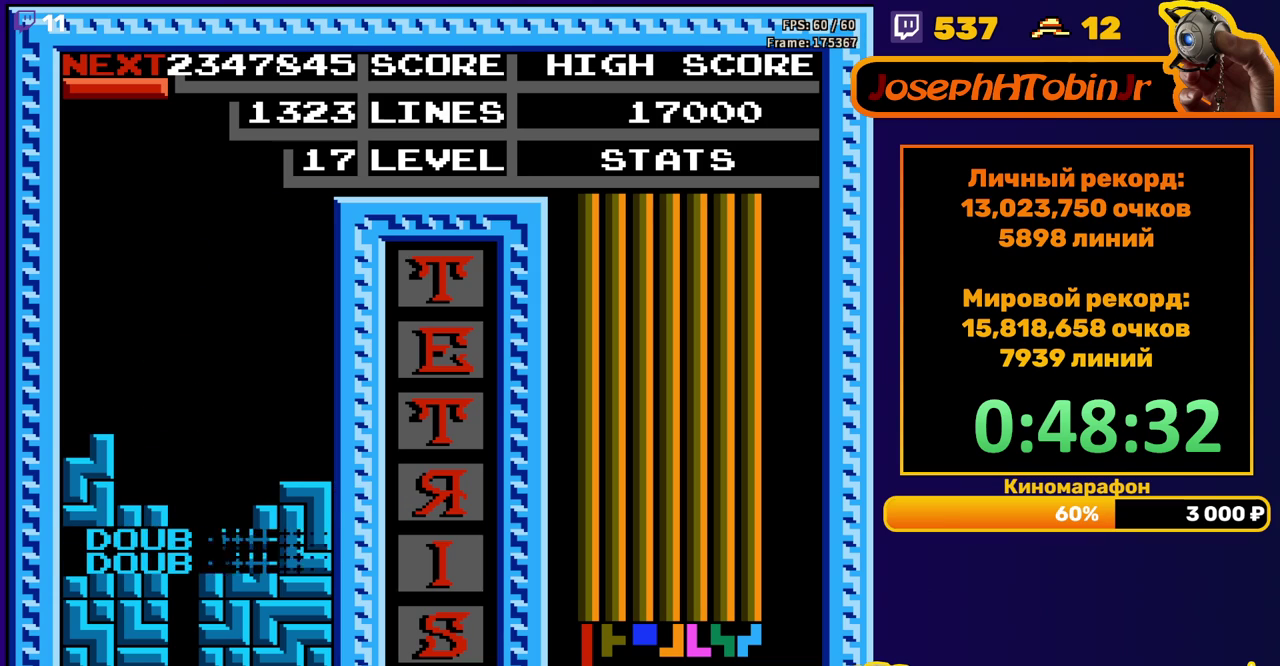
{"buttons": ["DPAD_DOWN"], "events": [[200, "DPAD_LEFT", "down"], [250, "B", "down"], [283, "DPAD_LEFT", "up"], [350, "DPAD_DOWN", "down"], [367, "B", "up"]]}
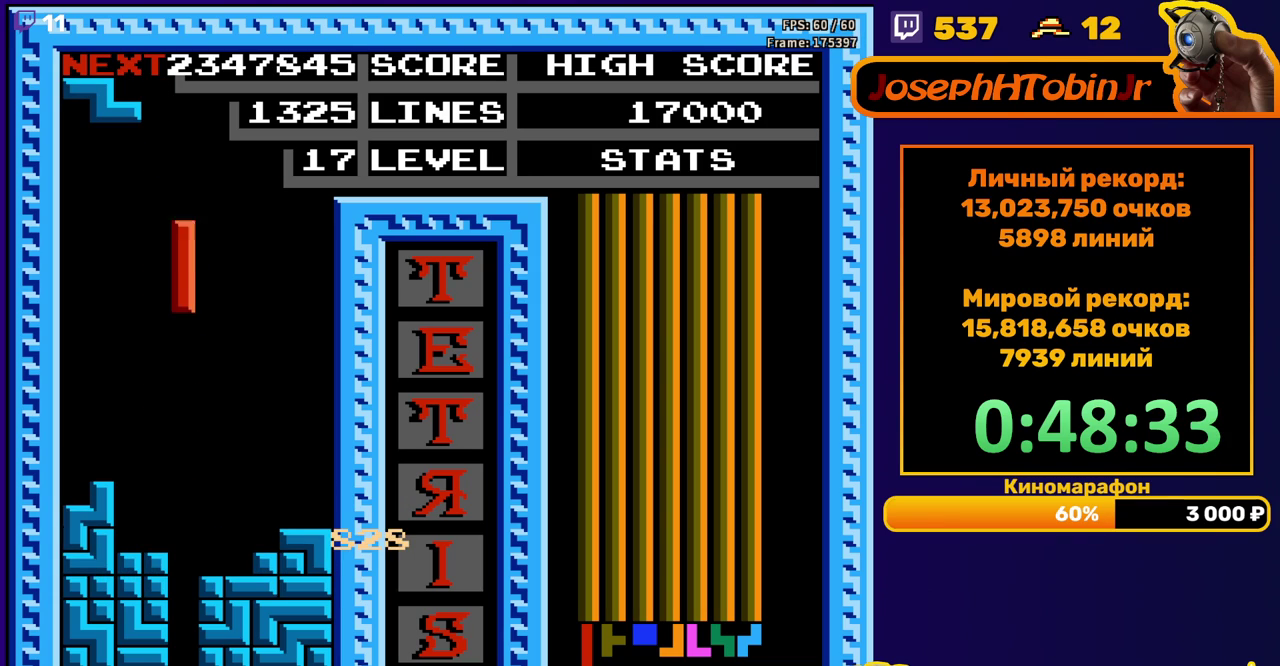
{"buttons": [], "events": [[350, "DPAD_DOWN", "up"]]}
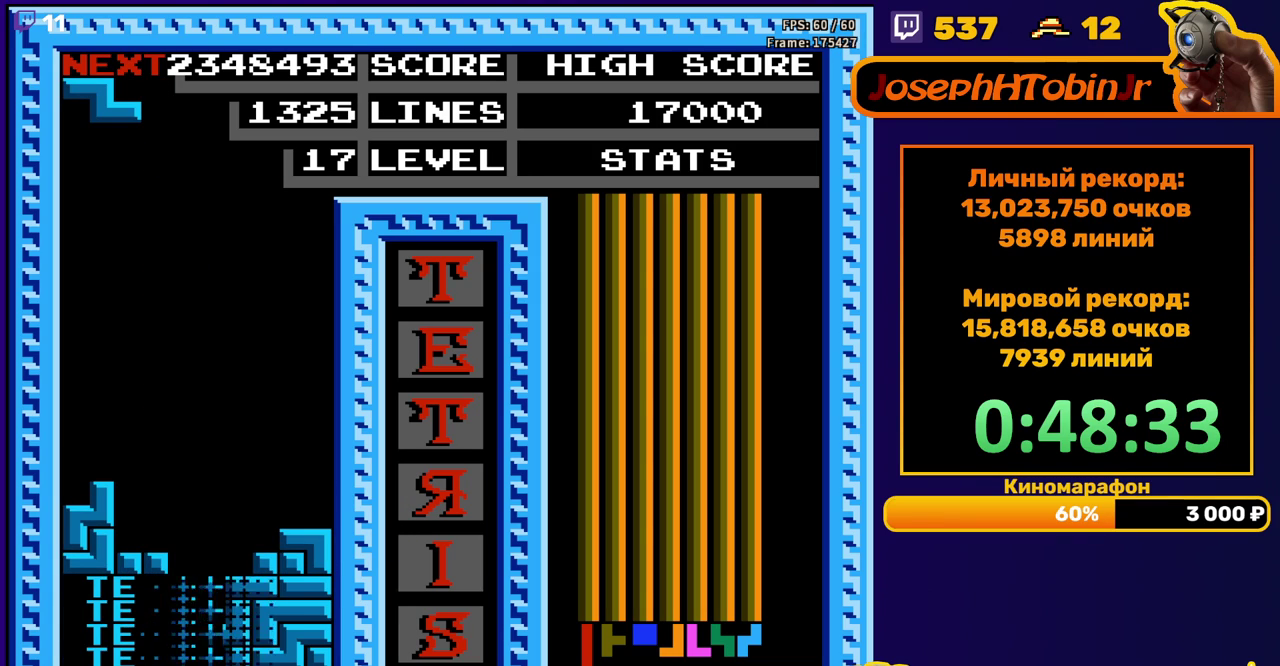
{"buttons": ["DPAD_LEFT"], "events": [[283, "DPAD_LEFT", "down"], [350, "A", "down"], [483, "A", "up"]]}
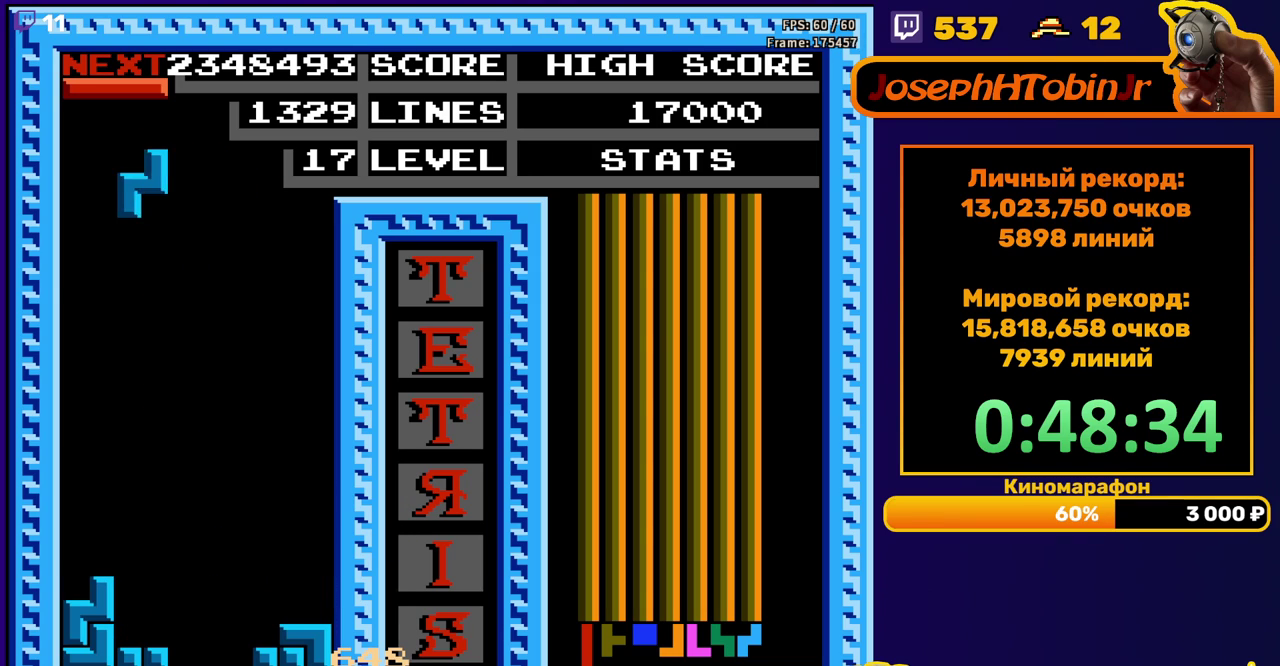
{"buttons": [], "events": [[200, "DPAD_LEFT", "up"], [217, "DPAD_DOWN", "down"], [500, "DPAD_DOWN", "up"]]}
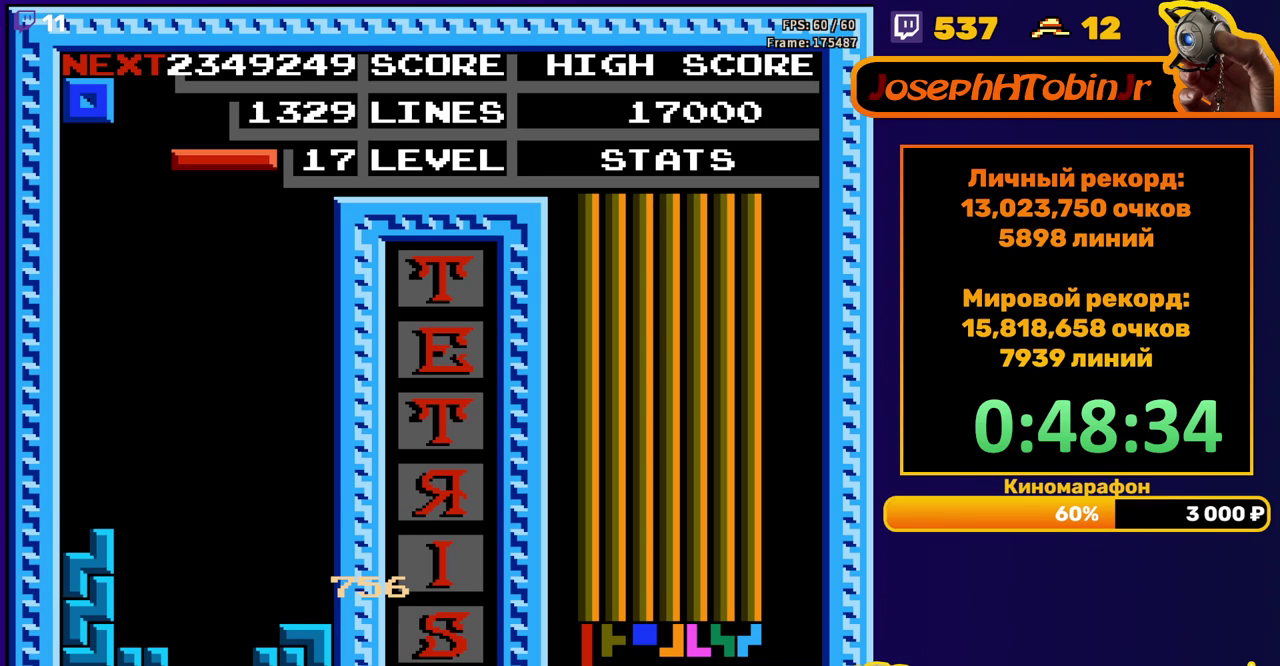
{"buttons": ["DPAD_DOWN"], "events": [[67, "DPAD_LEFT", "down"], [150, "B", "down"], [267, "B", "up"], [383, "DPAD_LEFT", "up"], [450, "DPAD_DOWN", "down"]]}
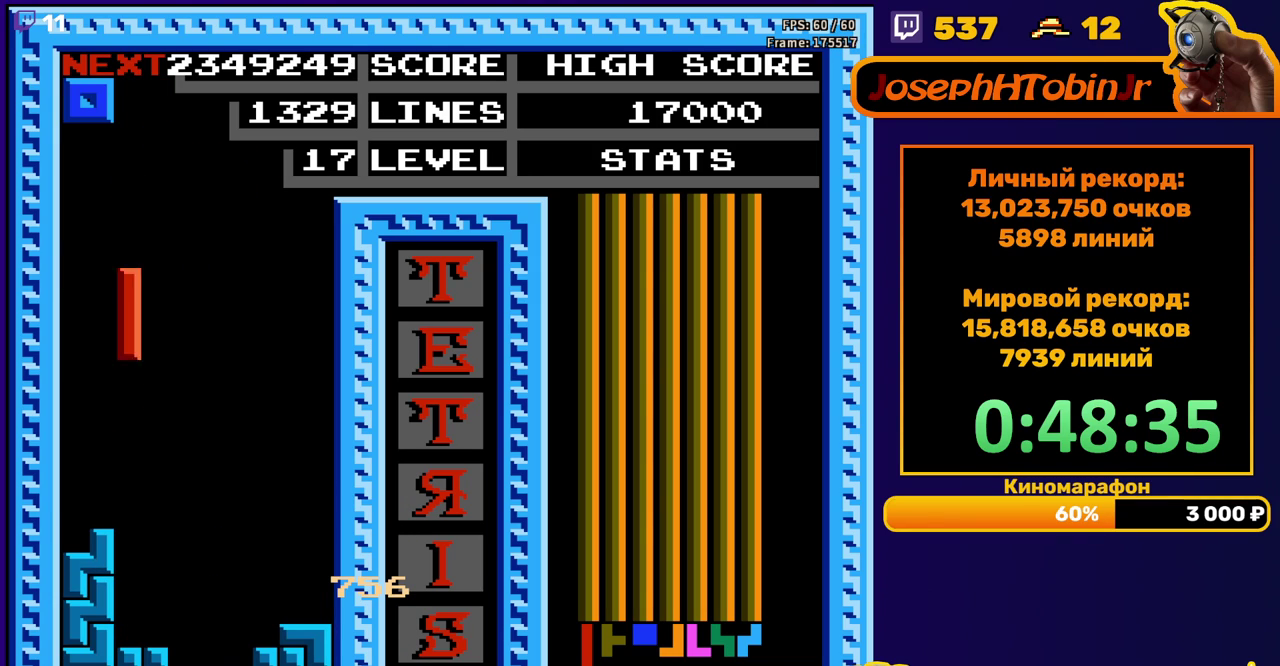
{"buttons": ["DPAD_DOWN"], "events": [[267, "DPAD_DOWN", "up"], [350, "DPAD_DOWN", "down"]]}
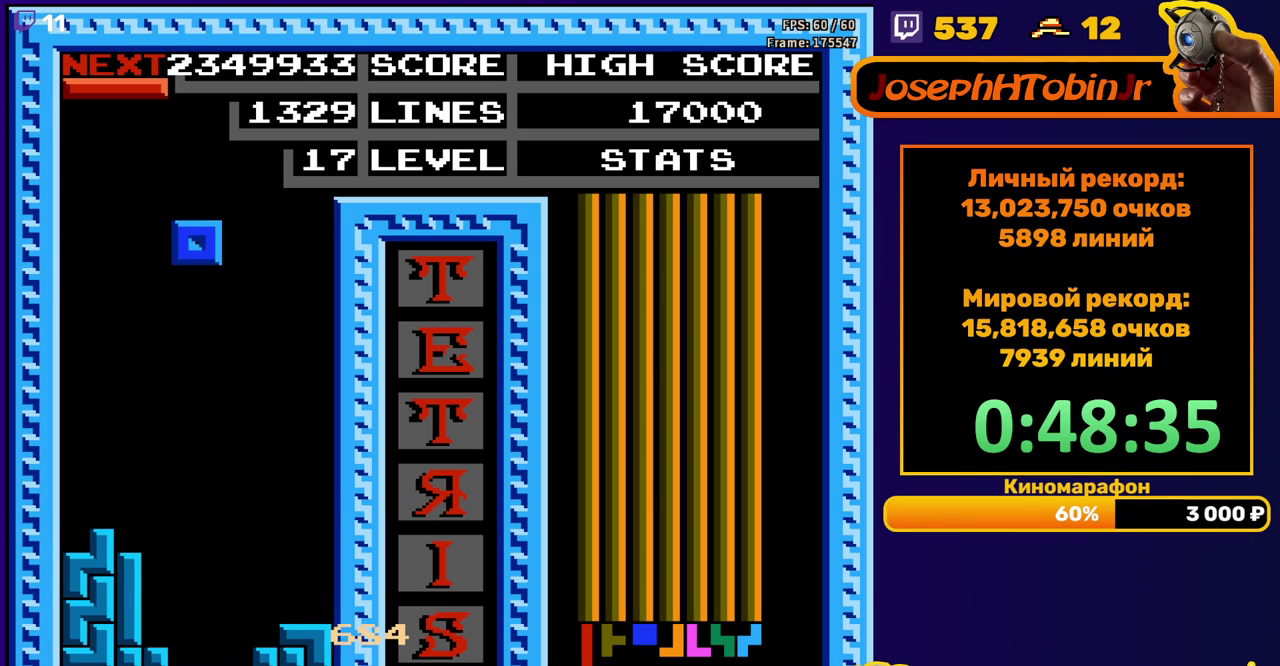
{"buttons": ["B"], "events": [[300, "DPAD_DOWN", "up"], [383, "DPAD_LEFT", "down"], [467, "B", "down"], [483, "DPAD_LEFT", "up"]]}
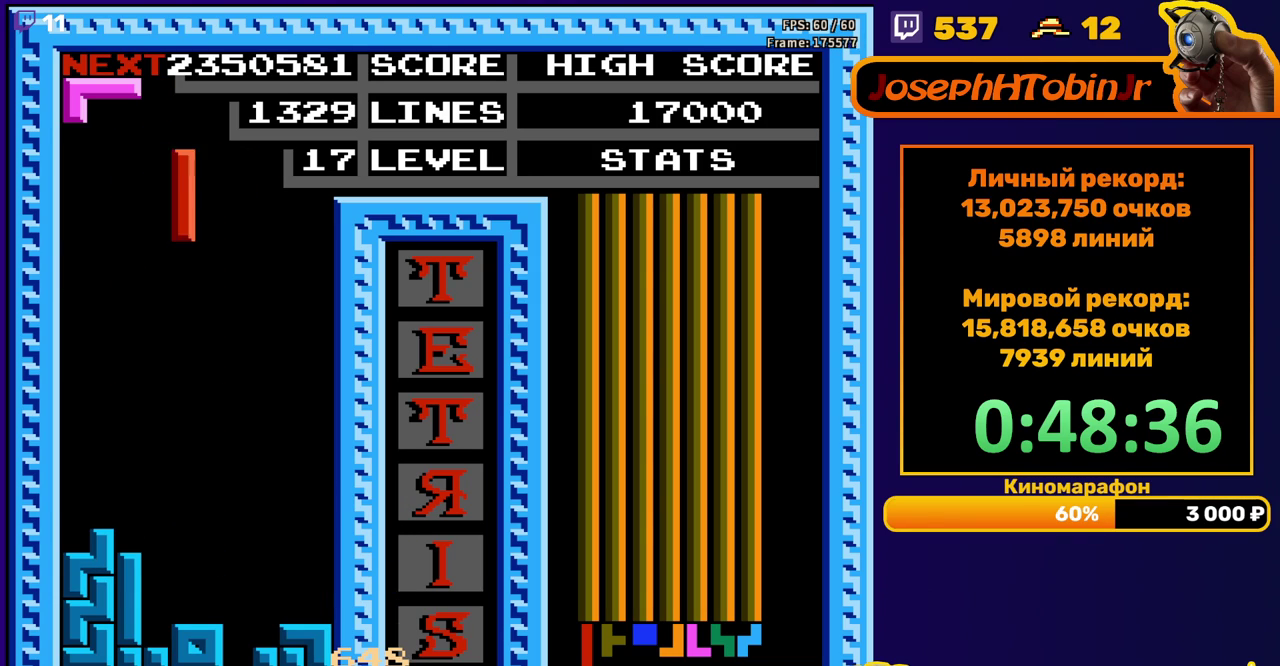
{"buttons": ["DPAD_DOWN"], "events": [[33, "DPAD_LEFT", "down"], [67, "B", "up"], [83, "DPAD_LEFT", "up"], [150, "DPAD_DOWN", "down"]]}
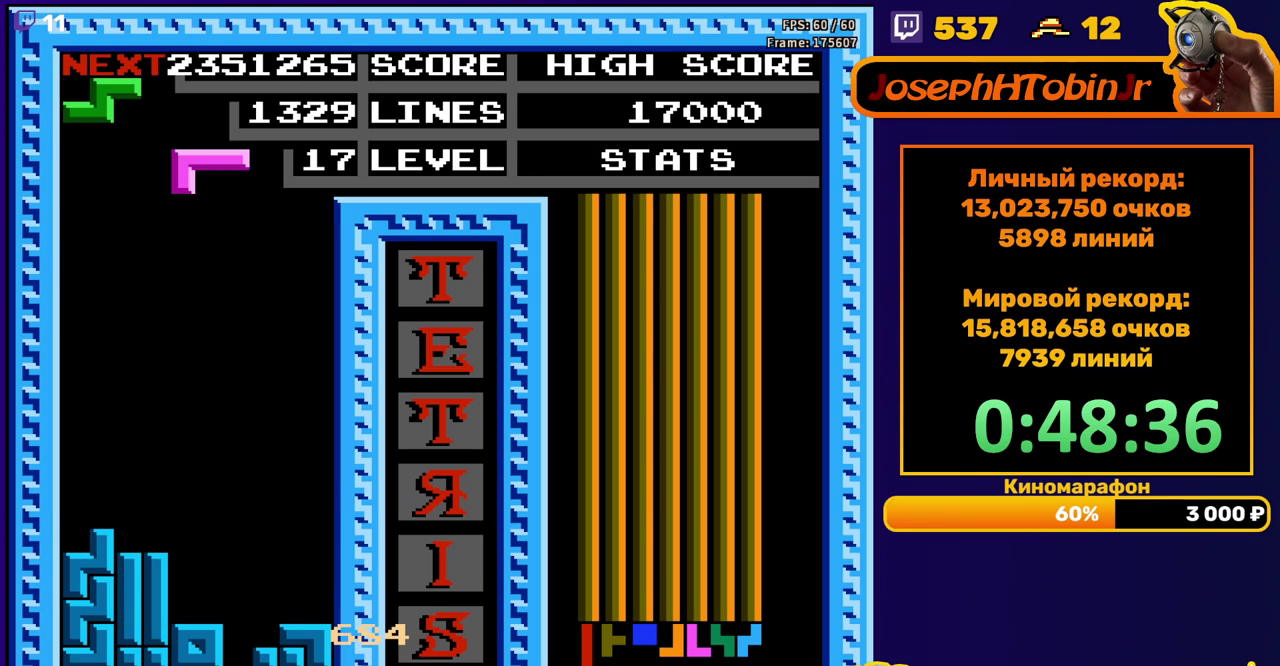
{"buttons": [], "events": [[17, "DPAD_DOWN", "up"], [100, "B", "down"], [100, "DPAD_DOWN", "down"], [200, "B", "up"], [500, "DPAD_DOWN", "up"]]}
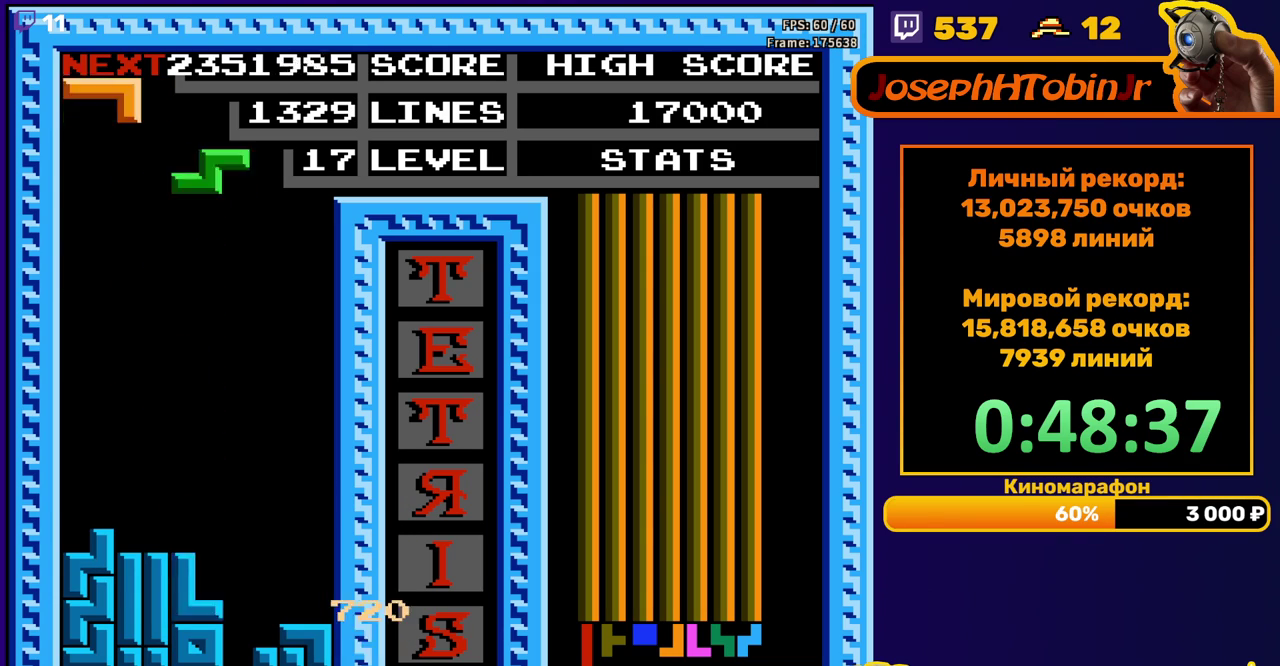
{"buttons": ["A"], "events": [[400, "DPAD_LEFT", "down"], [467, "DPAD_LEFT", "up"], [483, "A", "down"]]}
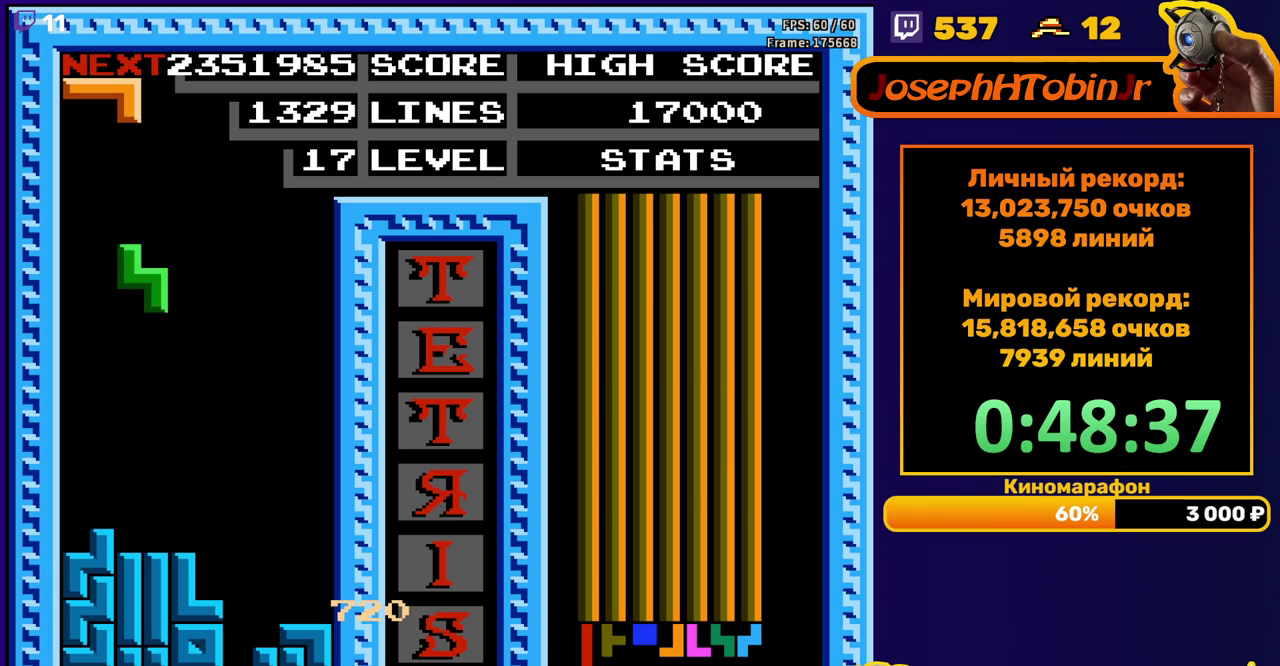
{"buttons": [], "events": [[33, "DPAD_LEFT", "down"], [50, "A", "up"], [117, "DPAD_LEFT", "up"], [217, "DPAD_DOWN", "down"], [400, "DPAD_DOWN", "up"]]}
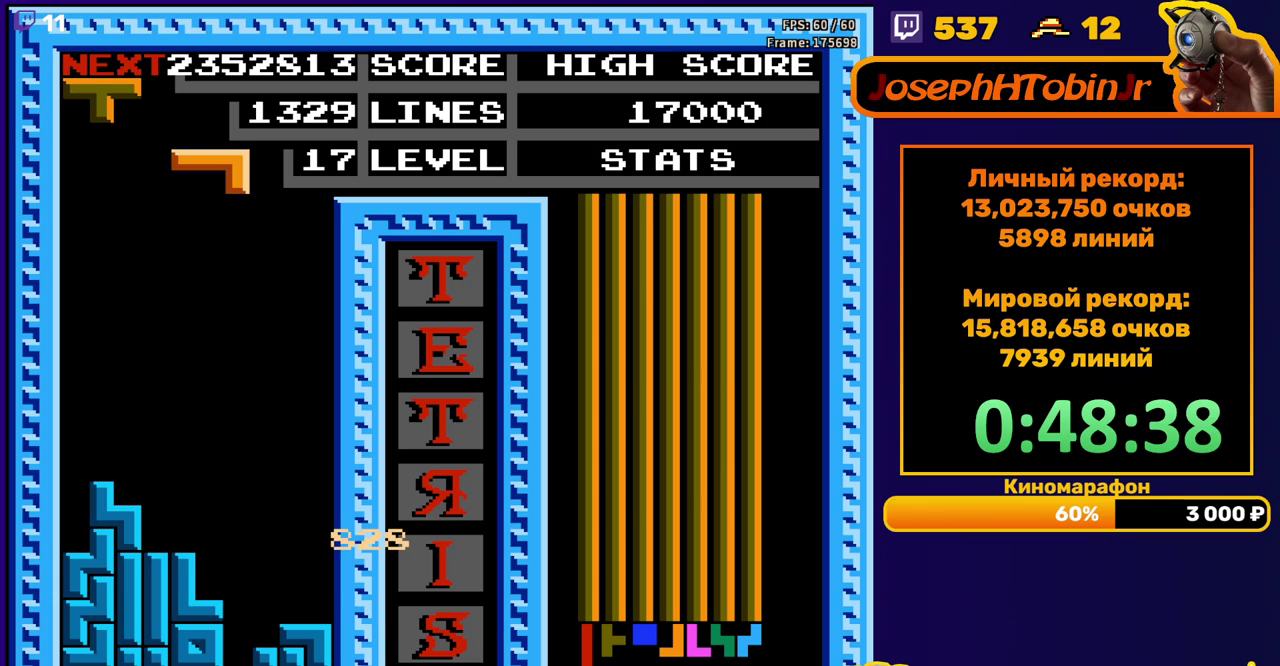
{"buttons": ["DPAD_DOWN"], "events": [[17, "DPAD_RIGHT", "down"], [200, "A", "down"], [333, "A", "up"], [467, "DPAD_RIGHT", "up"], [500, "DPAD_DOWN", "down"]]}
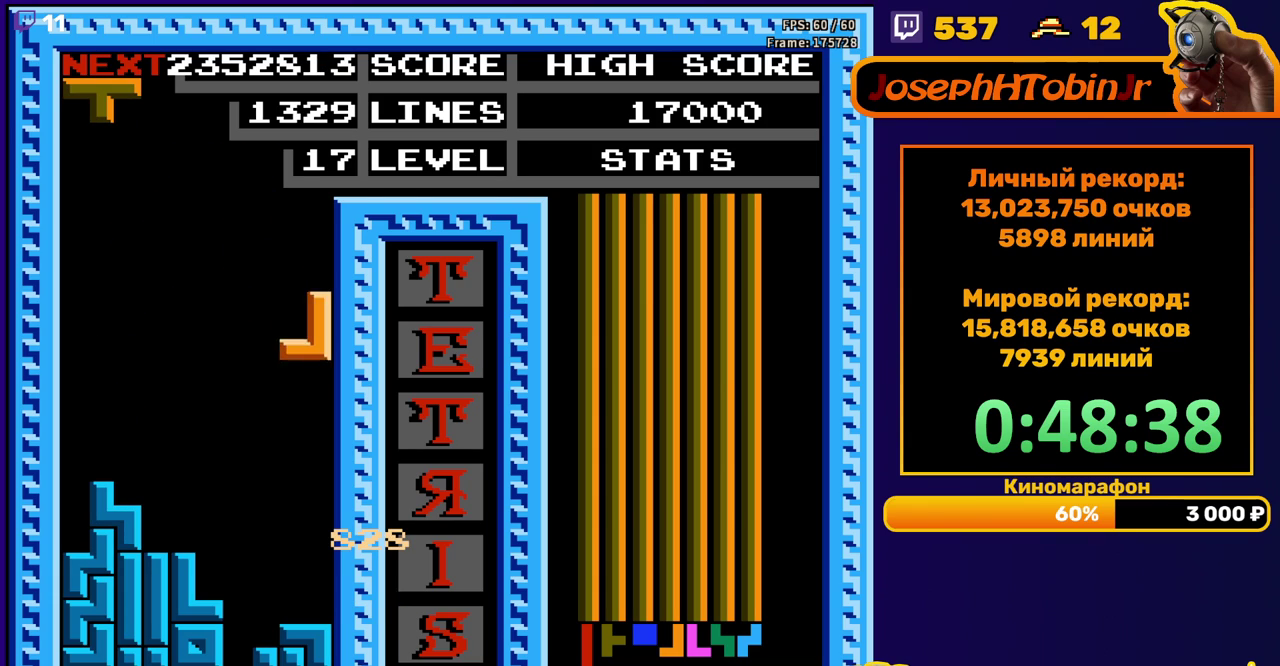
{"buttons": ["A", "DPAD_RIGHT"], "events": [[267, "DPAD_DOWN", "up"], [367, "DPAD_RIGHT", "down"], [433, "A", "down"], [433, "DPAD_RIGHT", "up"], [500, "DPAD_RIGHT", "down"]]}
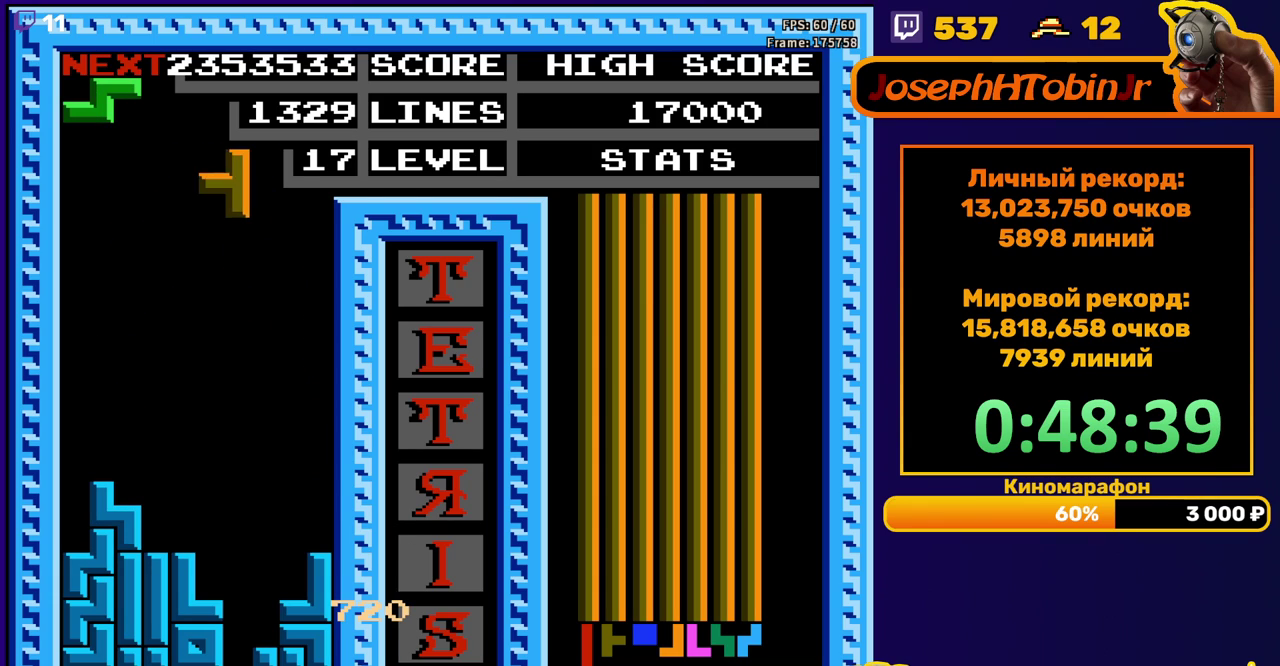
{"buttons": ["DPAD_DOWN"], "events": [[50, "A", "up"], [67, "DPAD_RIGHT", "up"], [167, "DPAD_DOWN", "down"]]}
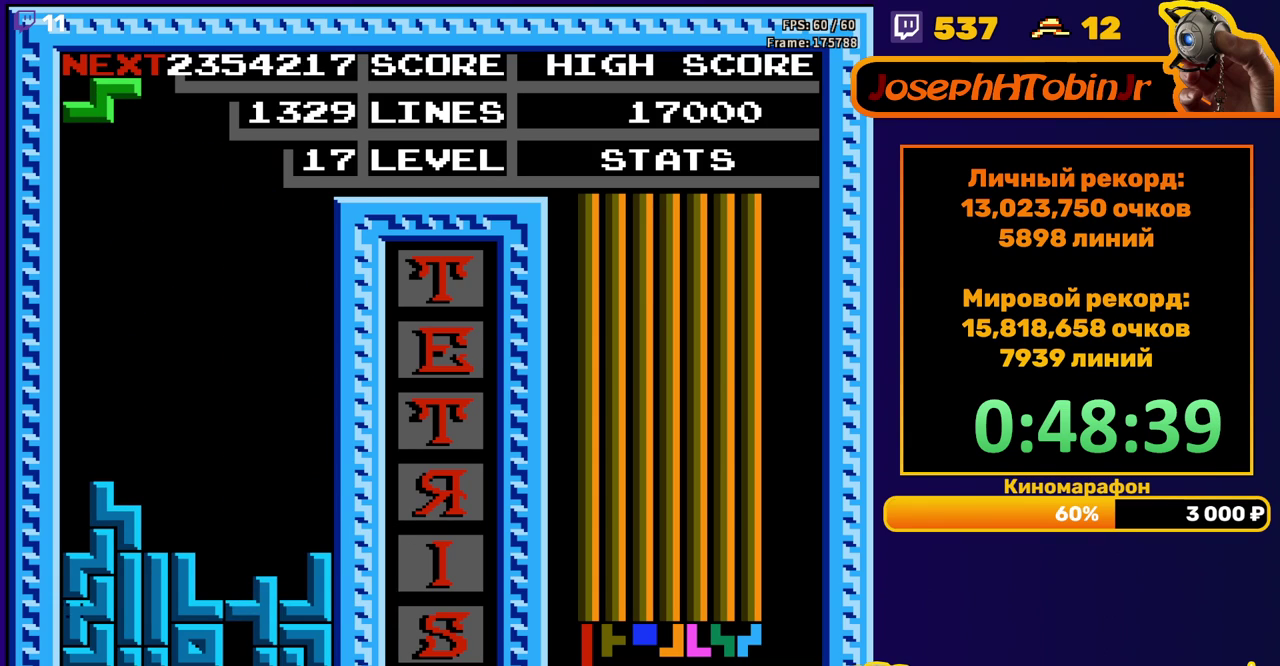
{"buttons": ["DPAD_RIGHT"], "events": [[50, "DPAD_DOWN", "up"], [500, "DPAD_RIGHT", "down"]]}
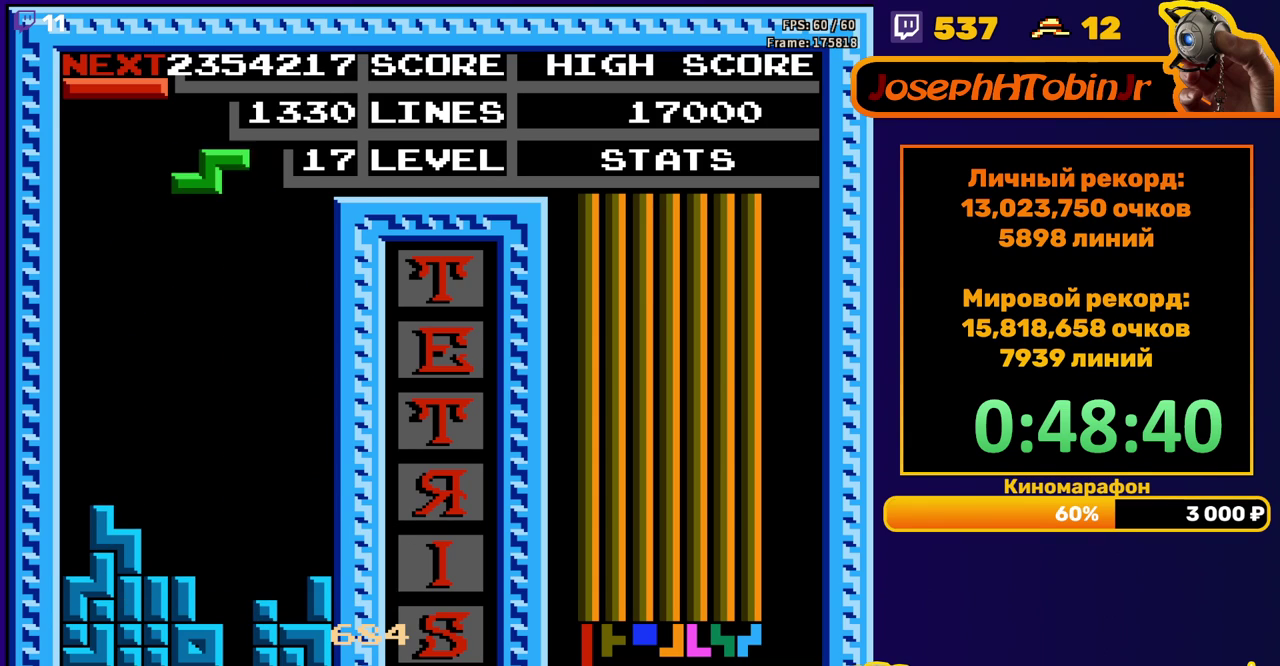
{"buttons": ["DPAD_DOWN"], "events": [[67, "A", "down"], [167, "A", "up"], [317, "DPAD_RIGHT", "up"], [417, "DPAD_DOWN", "down"]]}